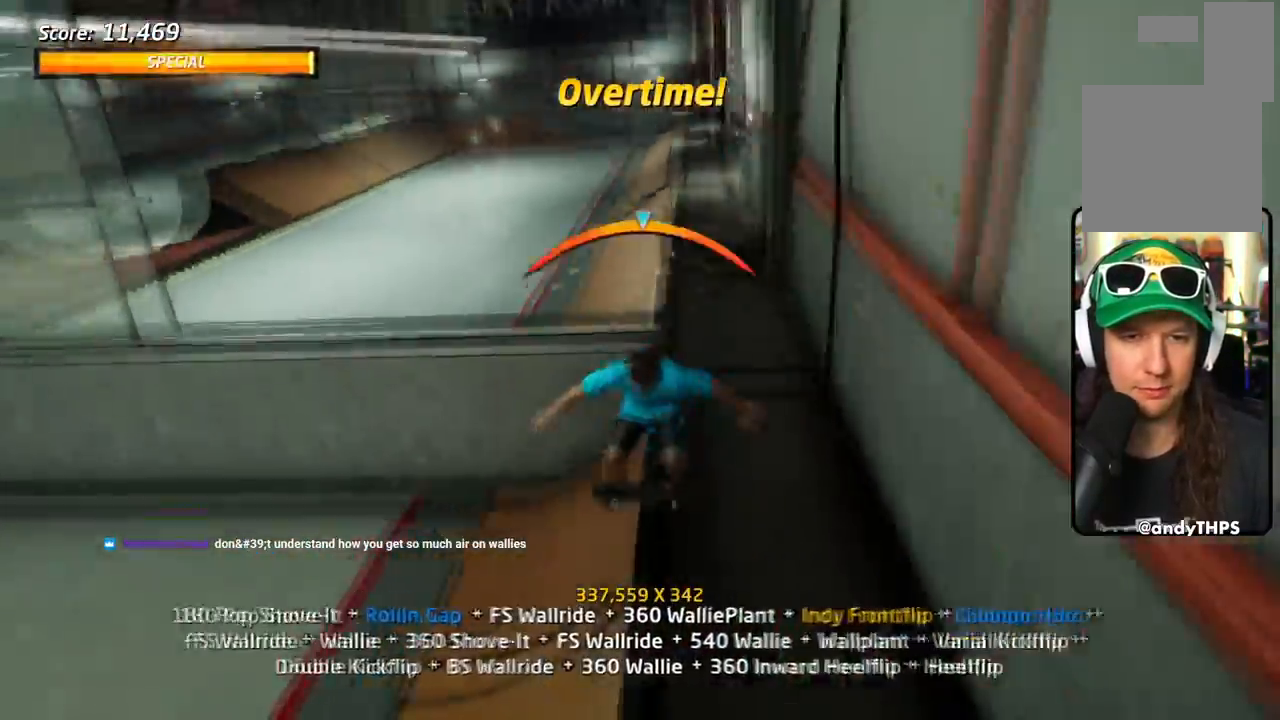
Gameplay with a controller (PlayStation layout); each line is a JSON object with the inputs held at the frame after it. "events" lists button and stick changes between this image and that frame as [ms after this image, input, new state], when the widget could be followed in between. Not read: left_stick right_stick.
{"buttons": ["SQUARE", "L1", "DPAD_UP"], "events": [[17, "CROSS", "down"], [34, "TRIANGLE", "up"], [50, "SQUARE", "down"], [117, "CROSS", "up"], [284, "DPAD_UP", "up"], [334, "DPAD_UP", "down"], [434, "DPAD_UP", "up"], [451, "DPAD_UP", "down"]]}
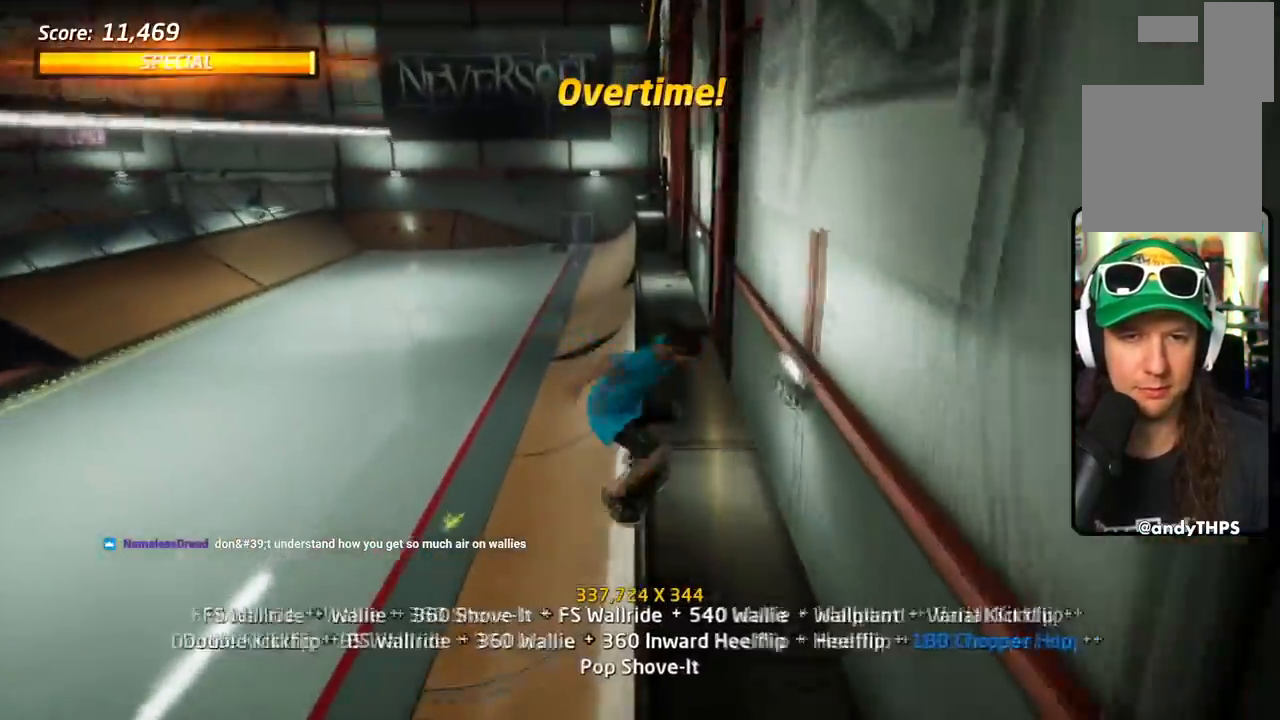
{"buttons": ["SQUARE", "L1", "DPAD_LEFT"], "events": [[33, "TRIANGLE", "down"], [83, "DPAD_UP", "up"], [100, "DPAD_UP", "down"], [200, "DPAD_UP", "up"], [217, "CROSS", "down"], [233, "SQUARE", "up"], [233, "TRIANGLE", "up"], [267, "DPAD_DOWN", "down"], [267, "DPAD_LEFT", "down"], [317, "SQUARE", "down"], [400, "CROSS", "up"], [500, "DPAD_DOWN", "up"]]}
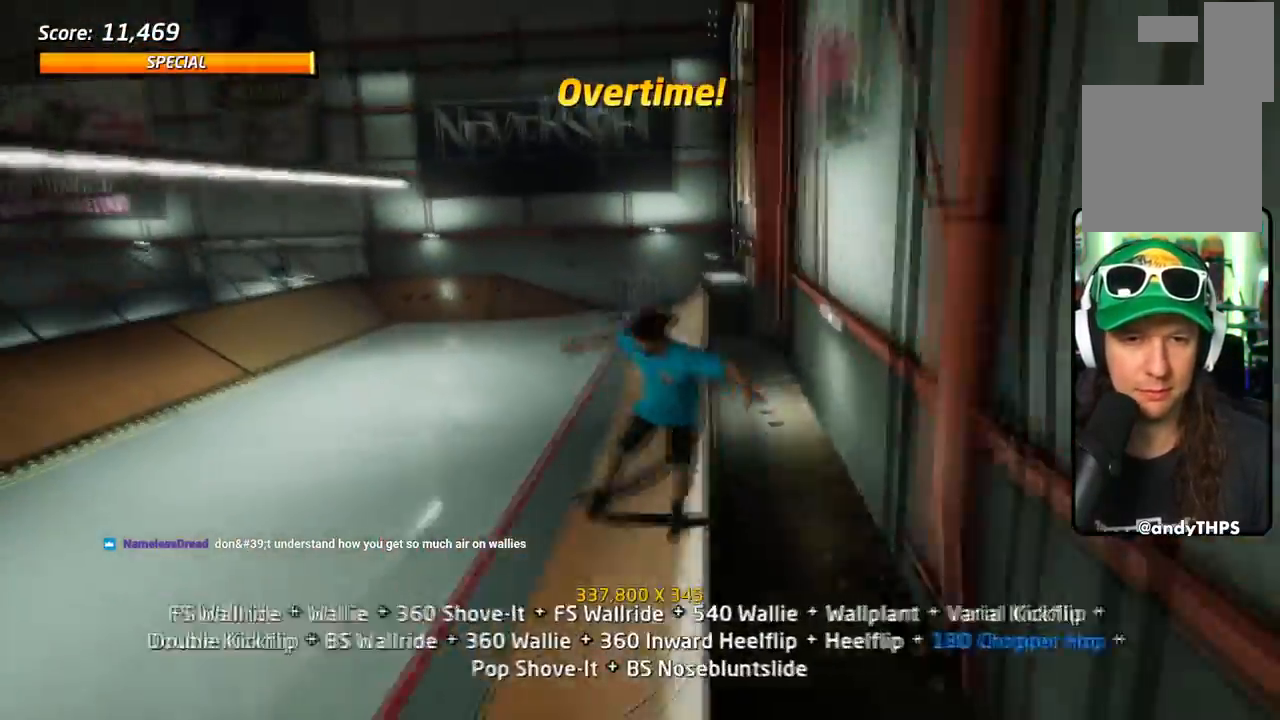
{"buttons": ["CROSS", "SQUARE", "L1", "DPAD_DOWN"], "events": [[17, "CROSS", "down"], [17, "DPAD_DOWN", "down"], [17, "DPAD_LEFT", "up"], [67, "CROSS", "up"], [201, "SQUARE", "up"], [251, "DPAD_LEFT", "down"], [267, "DPAD_DOWN", "up"], [334, "SQUARE", "down"], [434, "DPAD_LEFT", "up"], [484, "DPAD_DOWN", "down"], [501, "CROSS", "down"]]}
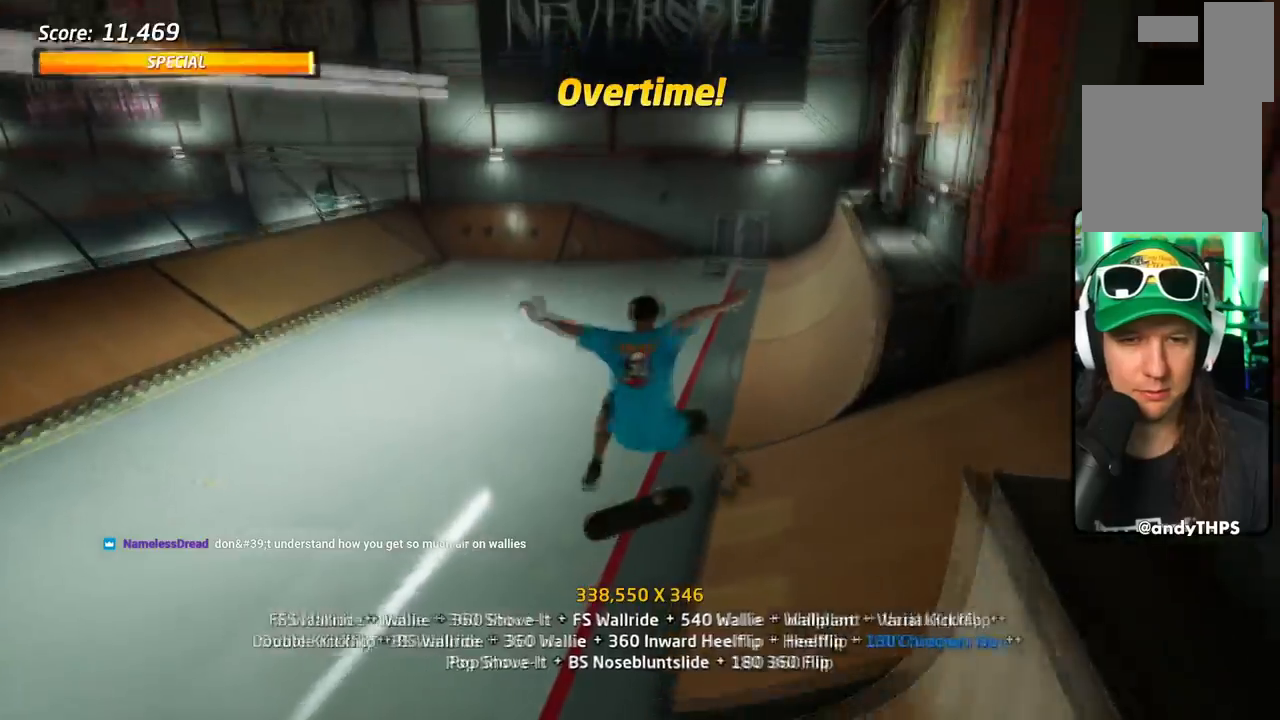
{"buttons": ["SQUARE", "L1", "DPAD_UP", "DPAD_LEFT"], "events": [[150, "SQUARE", "up"], [183, "L1", "up"], [233, "DPAD_DOWN", "up"], [233, "DPAD_UP", "down"], [400, "DPAD_LEFT", "down"], [434, "L1", "down"], [450, "SQUARE", "down"], [484, "CROSS", "up"]]}
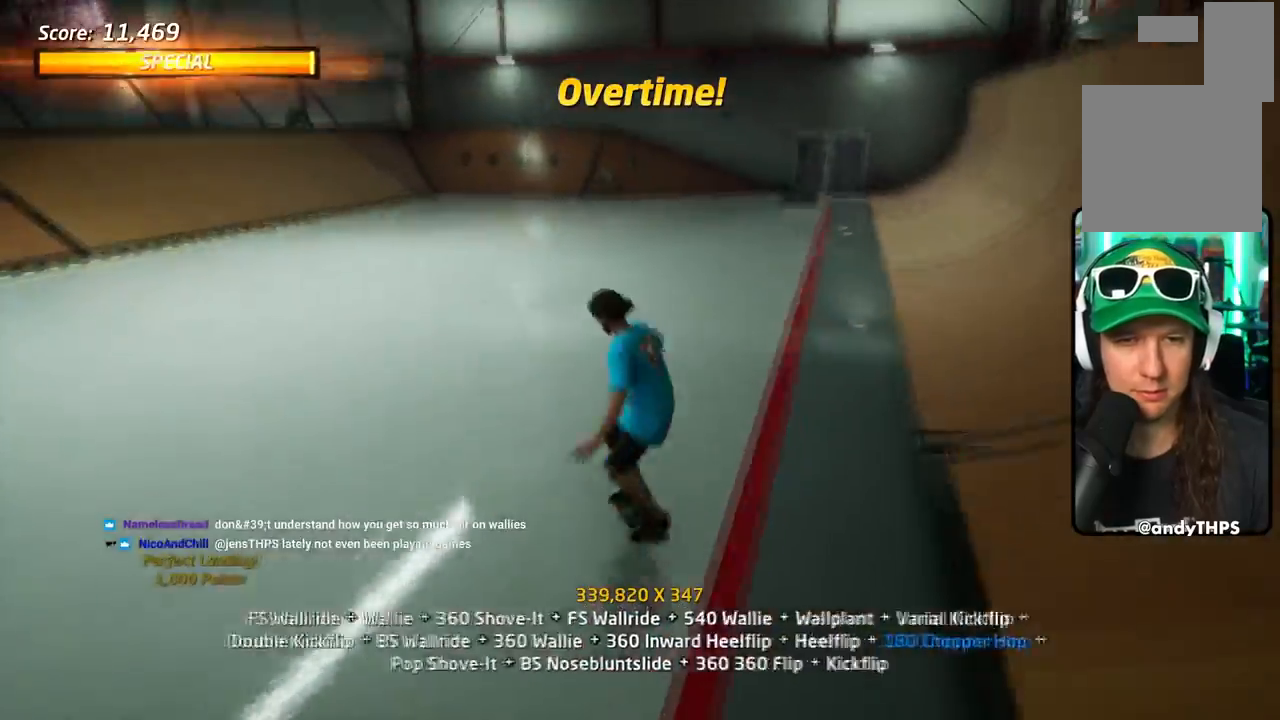
{"buttons": ["CROSS", "DPAD_UP"], "events": [[117, "DPAD_LEFT", "up"], [134, "DPAD_UP", "up"], [201, "DPAD_DOWN", "down"], [234, "CROSS", "down"], [284, "SQUARE", "up"], [367, "L1", "up"], [384, "DPAD_DOWN", "up"], [401, "DPAD_UP", "down"]]}
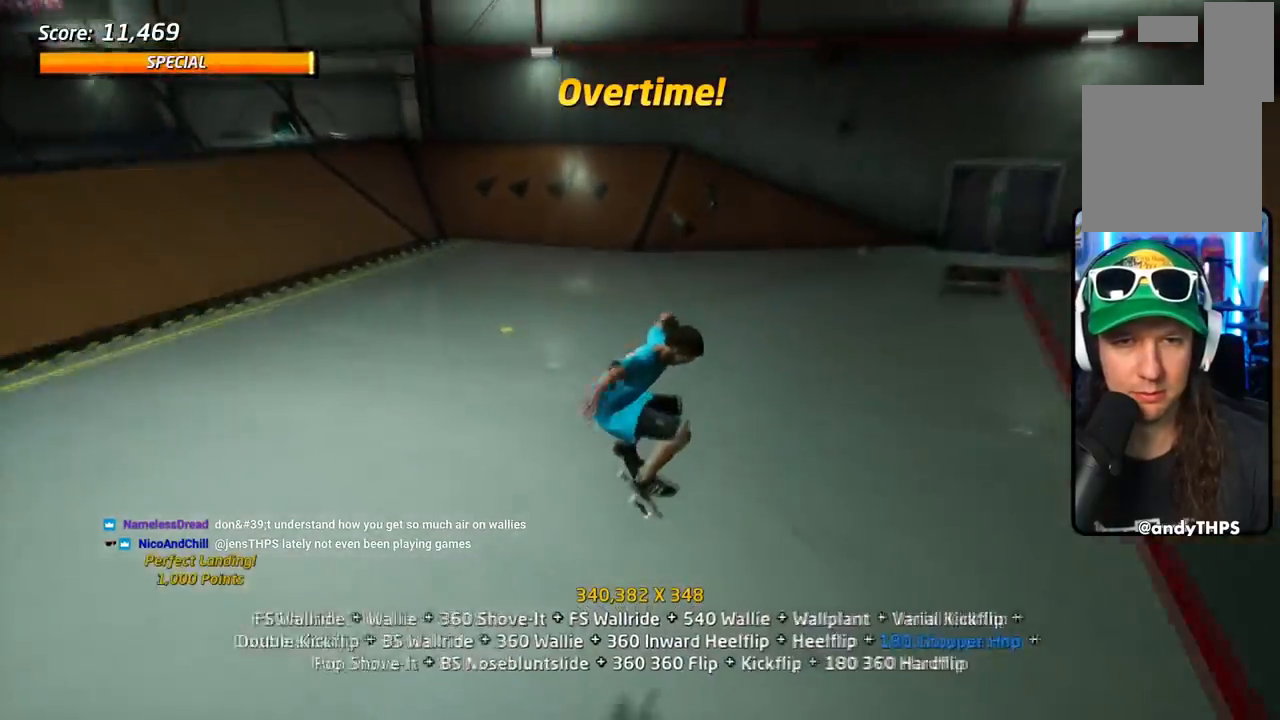
{"buttons": ["CROSS"], "events": [[17, "DPAD_UP", "up"], [67, "DPAD_DOWN", "down"], [217, "DPAD_RIGHT", "down"], [233, "DPAD_DOWN", "up"], [400, "DPAD_RIGHT", "up"], [417, "DPAD_RIGHT", "down"], [434, "DPAD_RIGHT", "up"]]}
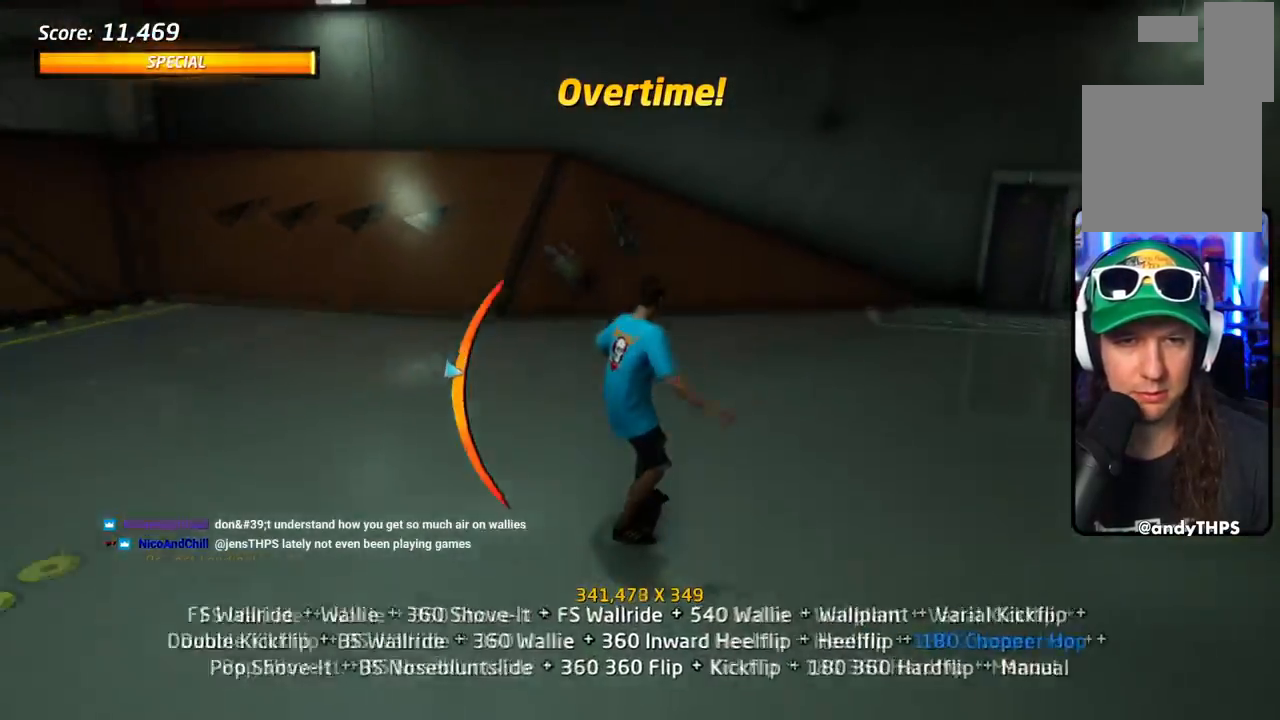
{"buttons": ["CROSS", "DPAD_DOWN", "DPAD_LEFT"], "events": [[84, "DPAD_UP", "down"], [217, "DPAD_UP", "up"], [284, "DPAD_UP", "down"], [367, "DPAD_LEFT", "down"], [417, "DPAD_UP", "up"], [434, "DPAD_DOWN", "down"]]}
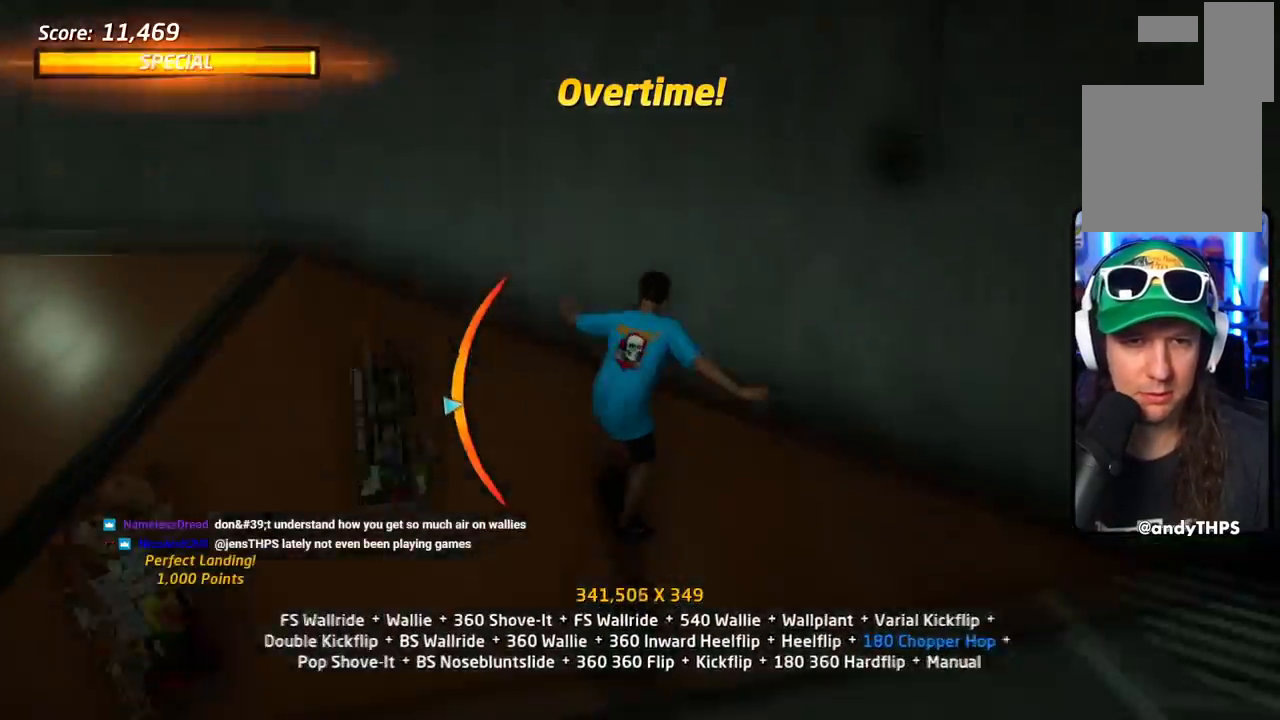
{"buttons": ["CIRCLE", "R1", "DPAD_DOWN"], "events": [[67, "TRIANGLE", "down"], [83, "CROSS", "up"], [200, "CROSS", "down"], [200, "DPAD_LEFT", "up"], [217, "TRIANGLE", "up"], [233, "DPAD_DOWN", "up"], [233, "DPAD_RIGHT", "down"], [317, "CROSS", "up"], [317, "DPAD_RIGHT", "up"], [317, "R1", "down"], [334, "DPAD_DOWN", "down"], [384, "CIRCLE", "down"]]}
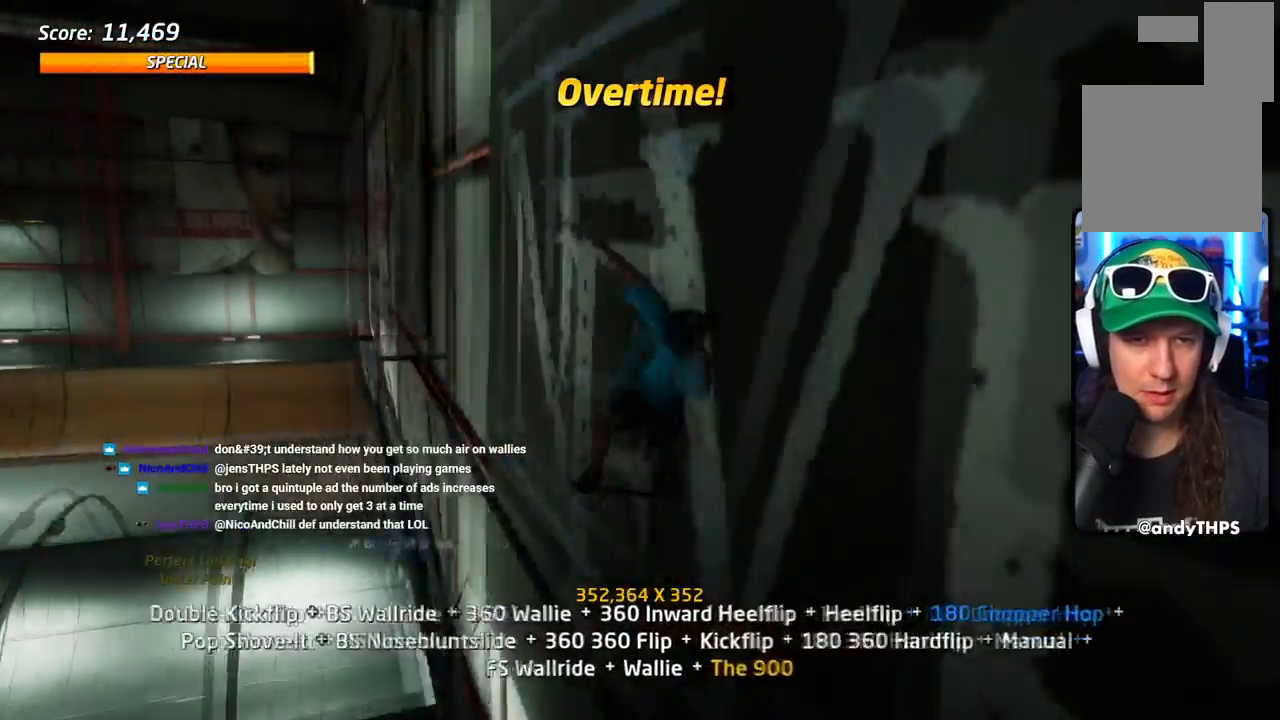
{"buttons": ["R1"], "events": [[151, "DPAD_DOWN", "up"], [467, "CIRCLE", "up"]]}
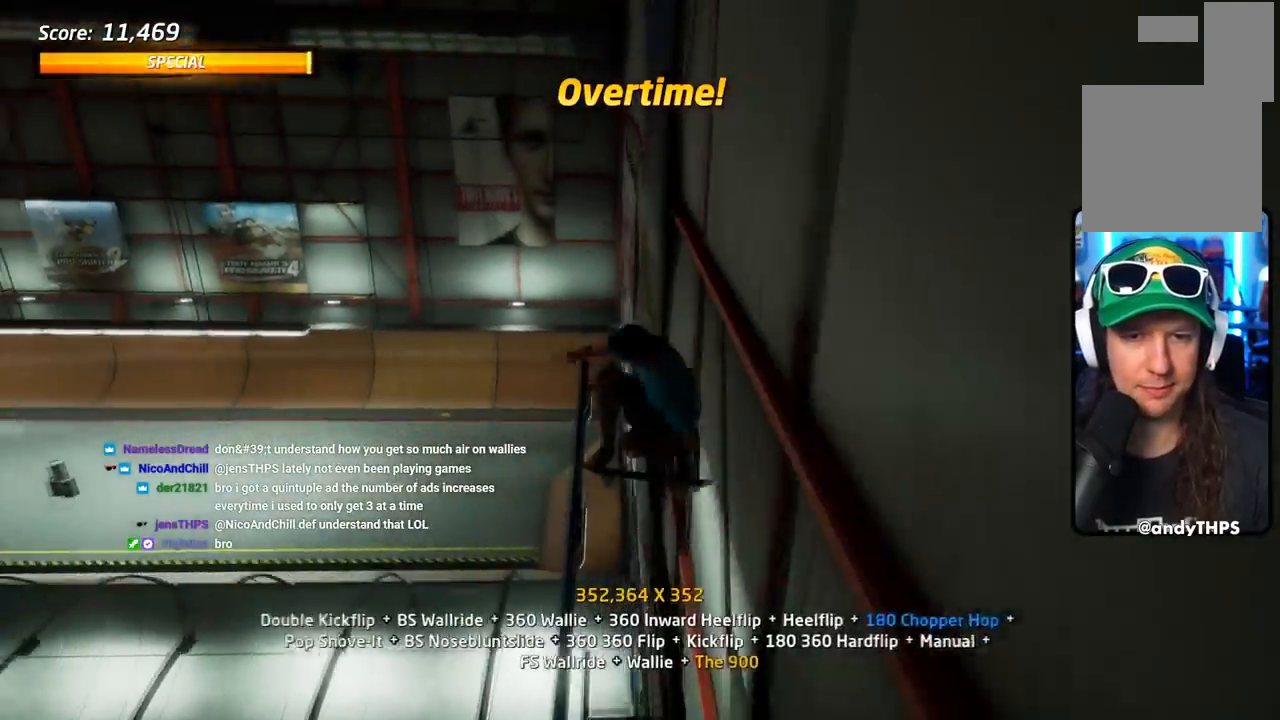
{"buttons": ["R1", "R2", "DPAD_UP"], "events": [[117, "DPAD_RIGHT", "down"], [117, "R2", "down"], [233, "DPAD_RIGHT", "up"], [417, "DPAD_UP", "down"]]}
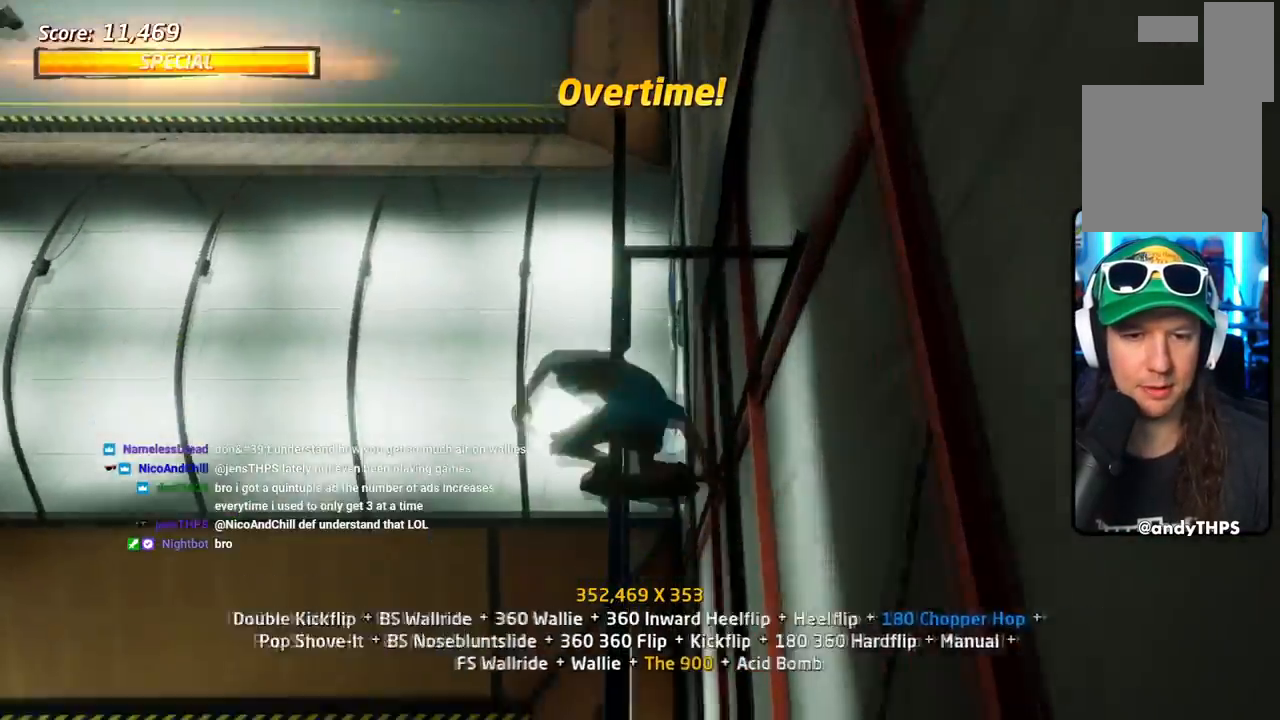
{"buttons": ["CROSS", "SQUARE", "R1", "DPAD_UP"], "events": [[17, "R2", "up"], [184, "TRIANGLE", "down"], [451, "CROSS", "down"], [484, "SQUARE", "down"], [484, "TRIANGLE", "up"]]}
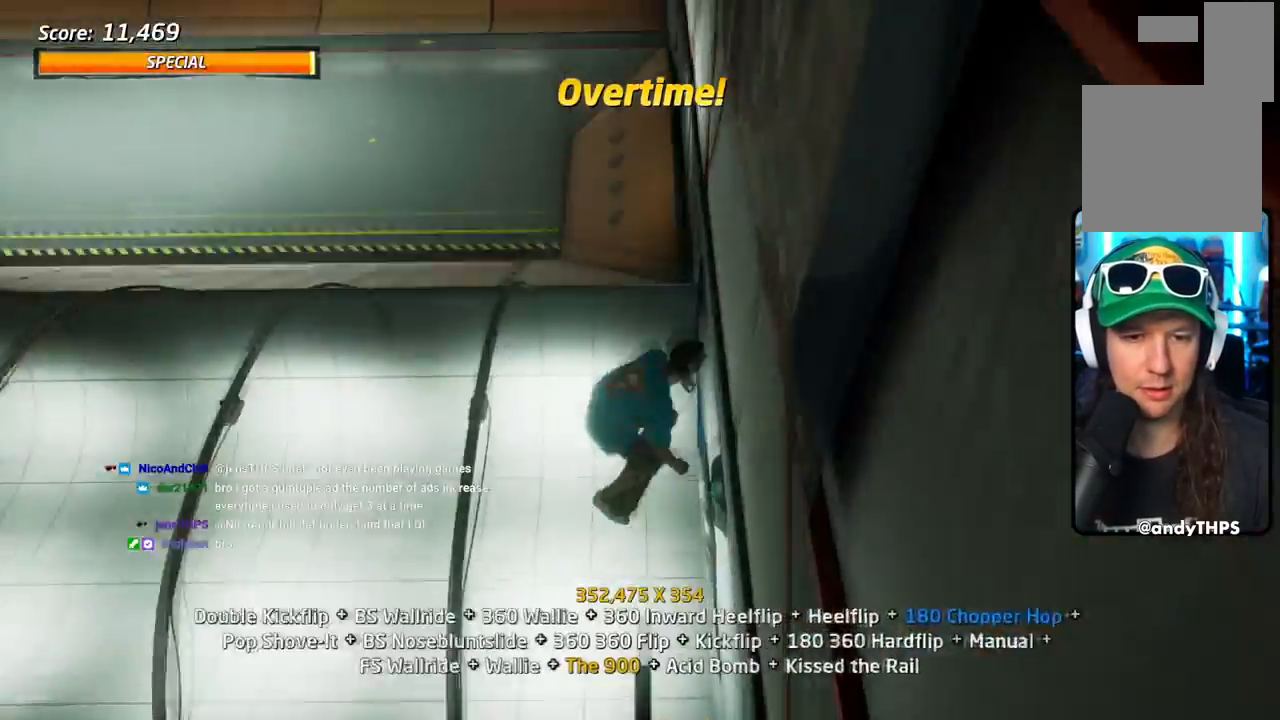
{"buttons": ["R1", "DPAD_RIGHT"]}
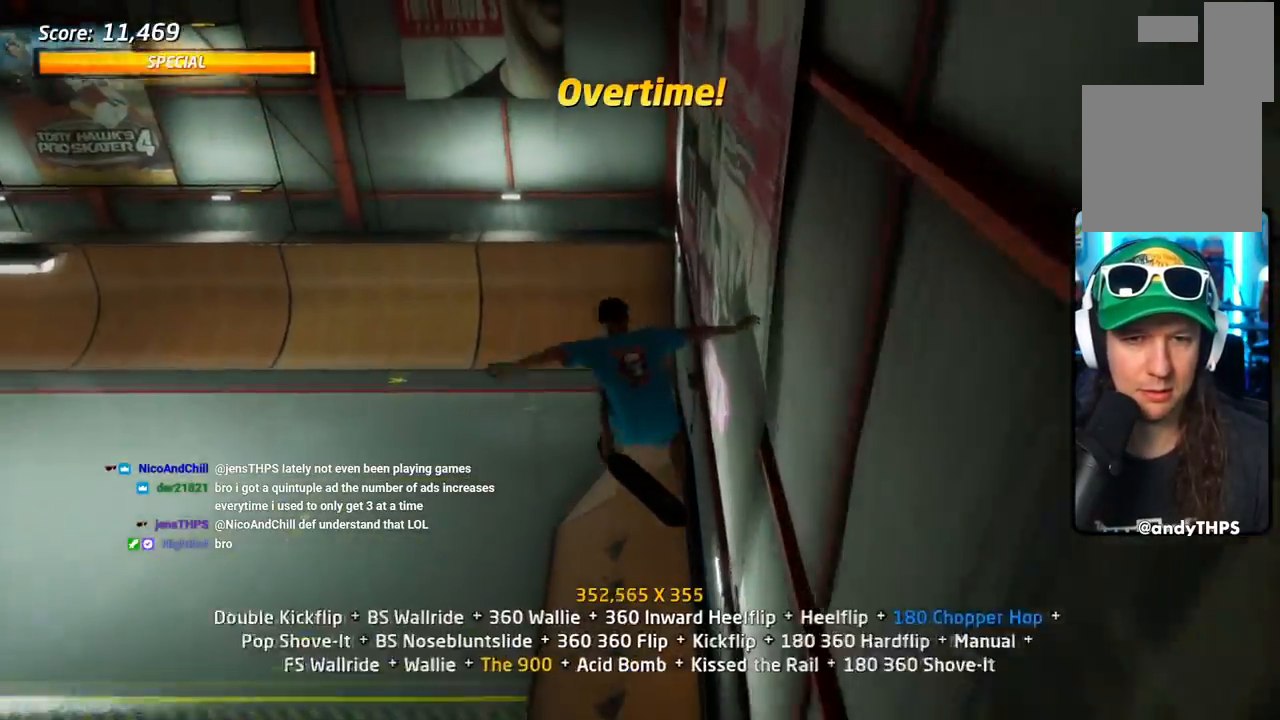
{"buttons": ["CROSS", "R1"], "events": [[67, "SQUARE", "down"], [234, "CROSS", "down"], [251, "SQUARE", "up"], [401, "DPAD_DOWN", "down"], [401, "DPAD_RIGHT", "up"], [484, "DPAD_DOWN", "up"]]}
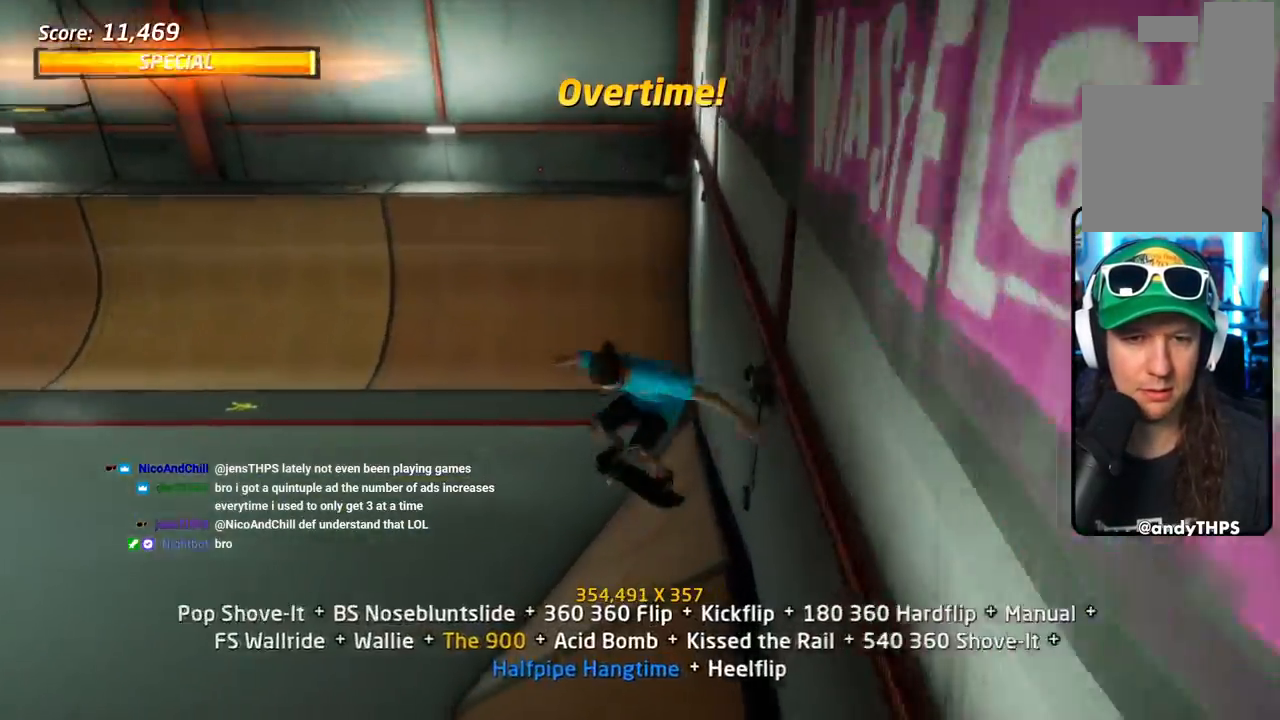
{"buttons": ["CROSS", "DPAD_DOWN"], "events": [[33, "DPAD_UP", "down"], [50, "R1", "up"], [384, "DPAD_UP", "up"], [450, "DPAD_DOWN", "down"]]}
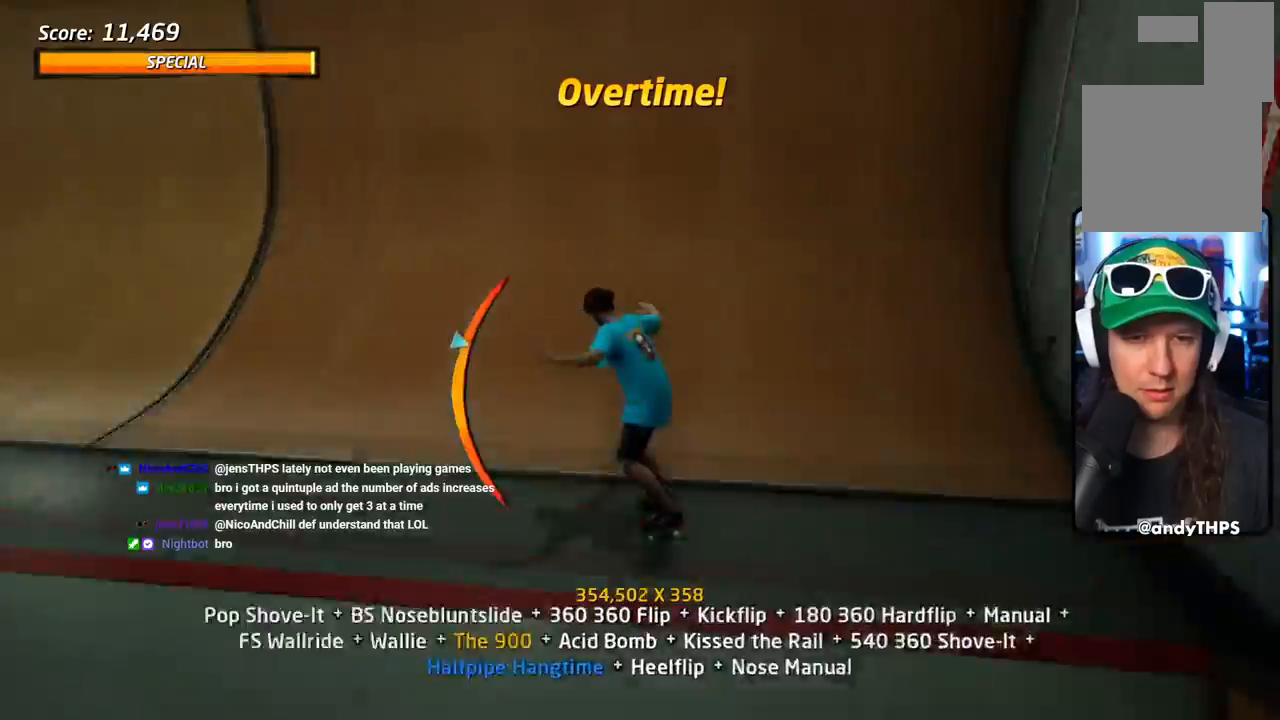
{"buttons": ["CIRCLE", "R1", "DPAD_RIGHT"], "events": [[167, "R1", "down"], [301, "DPAD_DOWN", "up"], [301, "DPAD_LEFT", "down"], [317, "CROSS", "up"], [367, "DPAD_LEFT", "up"], [401, "DPAD_RIGHT", "down"], [417, "CIRCLE", "down"]]}
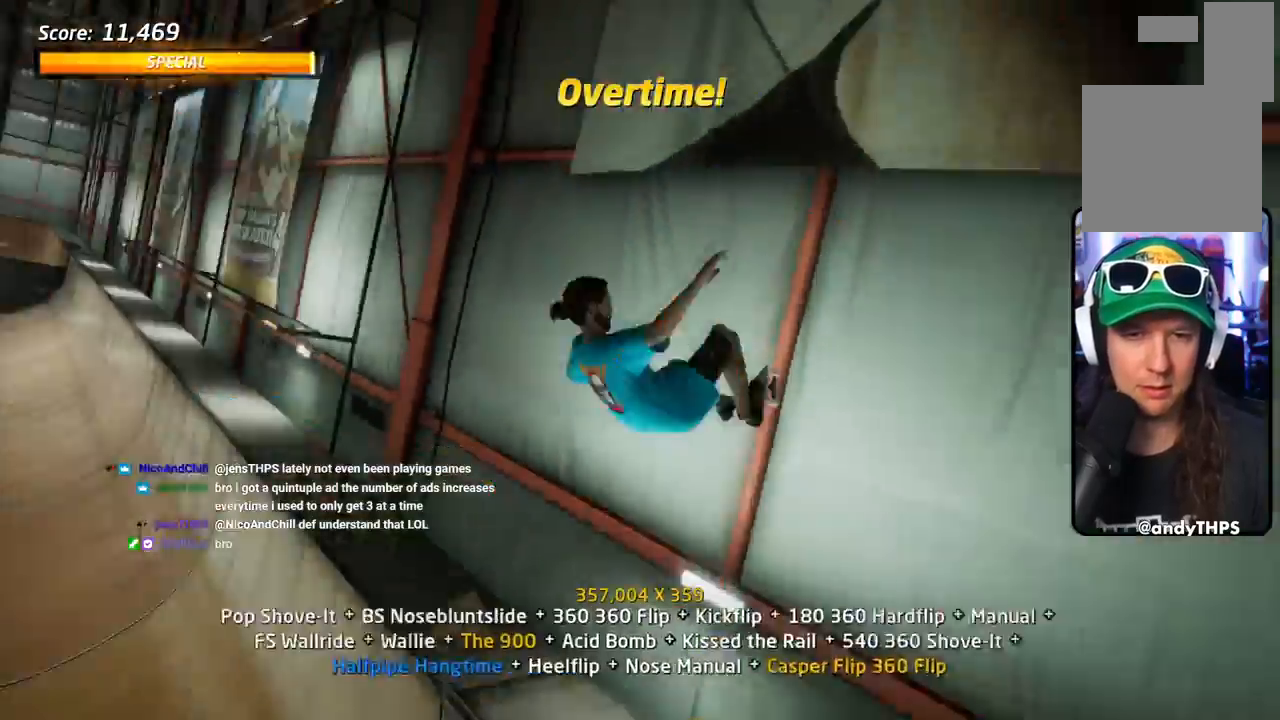
{"buttons": ["CIRCLE", "R1", "R2"], "events": [[267, "DPAD_RIGHT", "up"], [484, "R2", "down"]]}
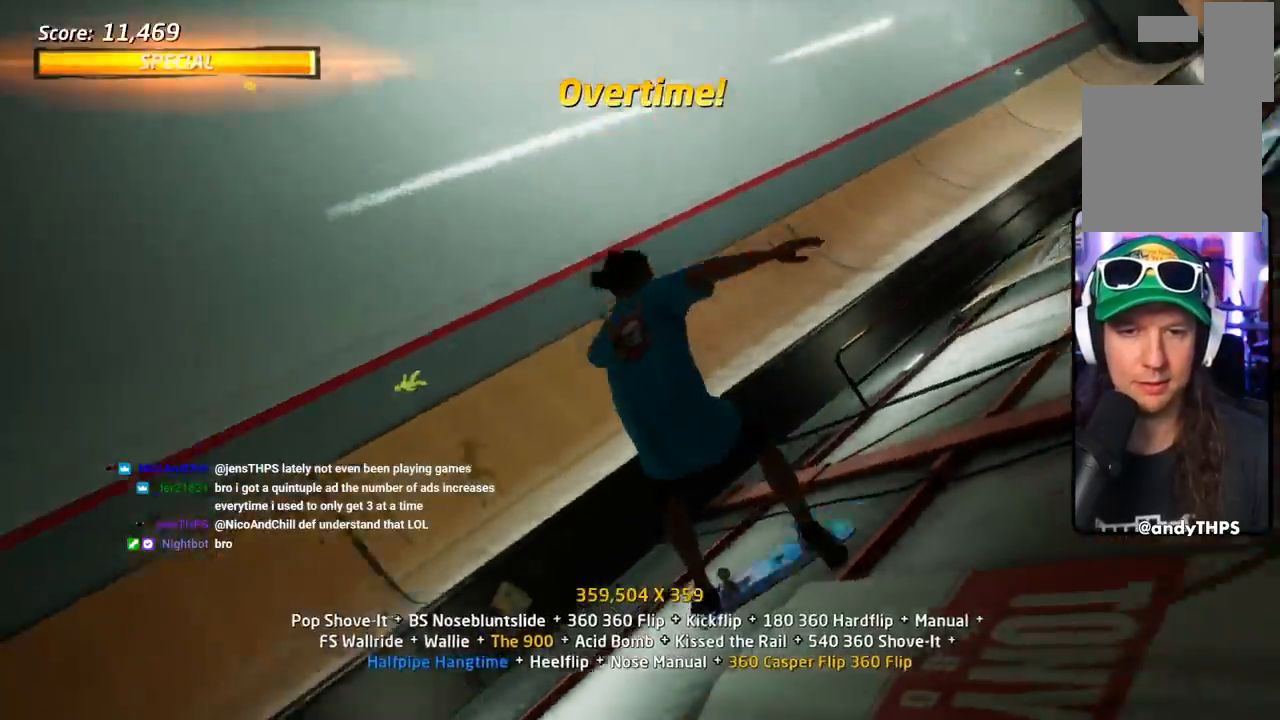
{"buttons": ["CIRCLE", "R1", "R2"], "events": []}